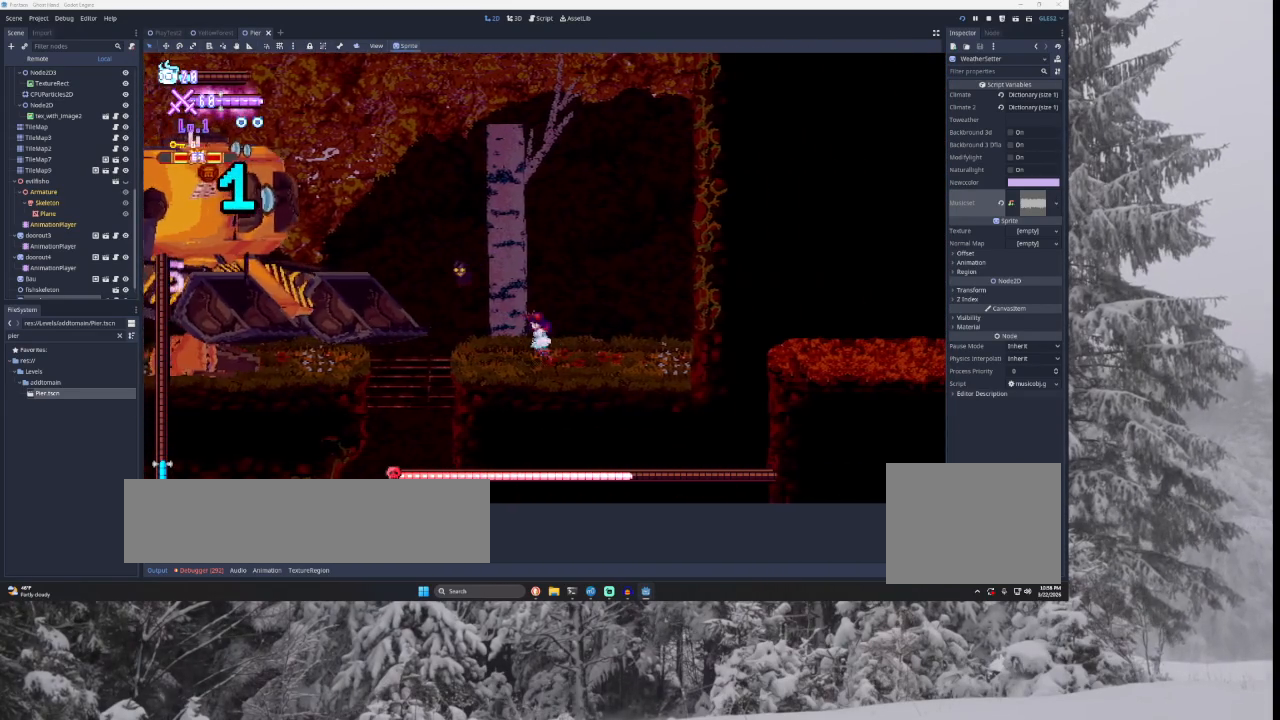
Gameplay with a controller (PlayStation layout); each line is a JSON object with the inputs held at the frame after it. "events" lists button and stick changes between this image and that frame as [ms after this image, input, new state], when the widget could be followed in between.
{"buttons": [], "left_stick": "right", "right_stick": "center", "events": [[100, "left_stick", "center"], [167, "left_stick", "right"]]}
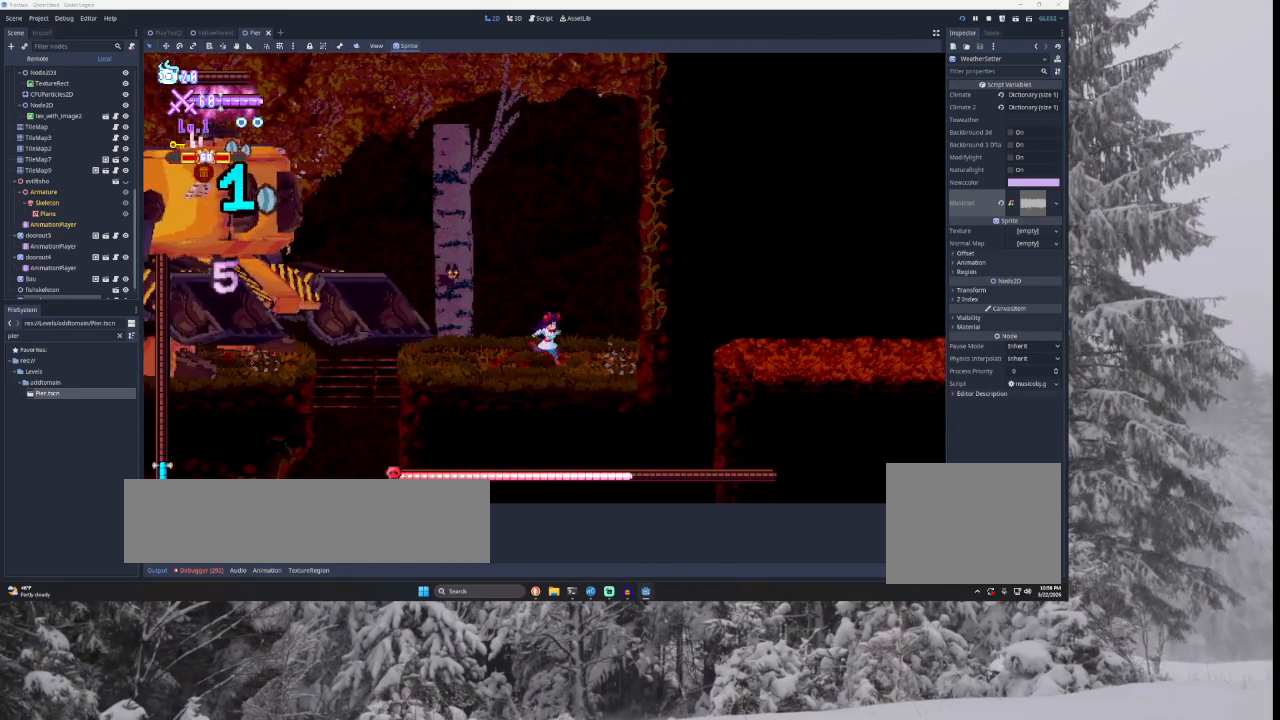
{"buttons": ["TRIANGLE"], "left_stick": "right", "right_stick": "center", "events": [[200, "TRIANGLE", "down"], [433, "TRIANGLE", "up"], [467, "TRIANGLE", "down"]]}
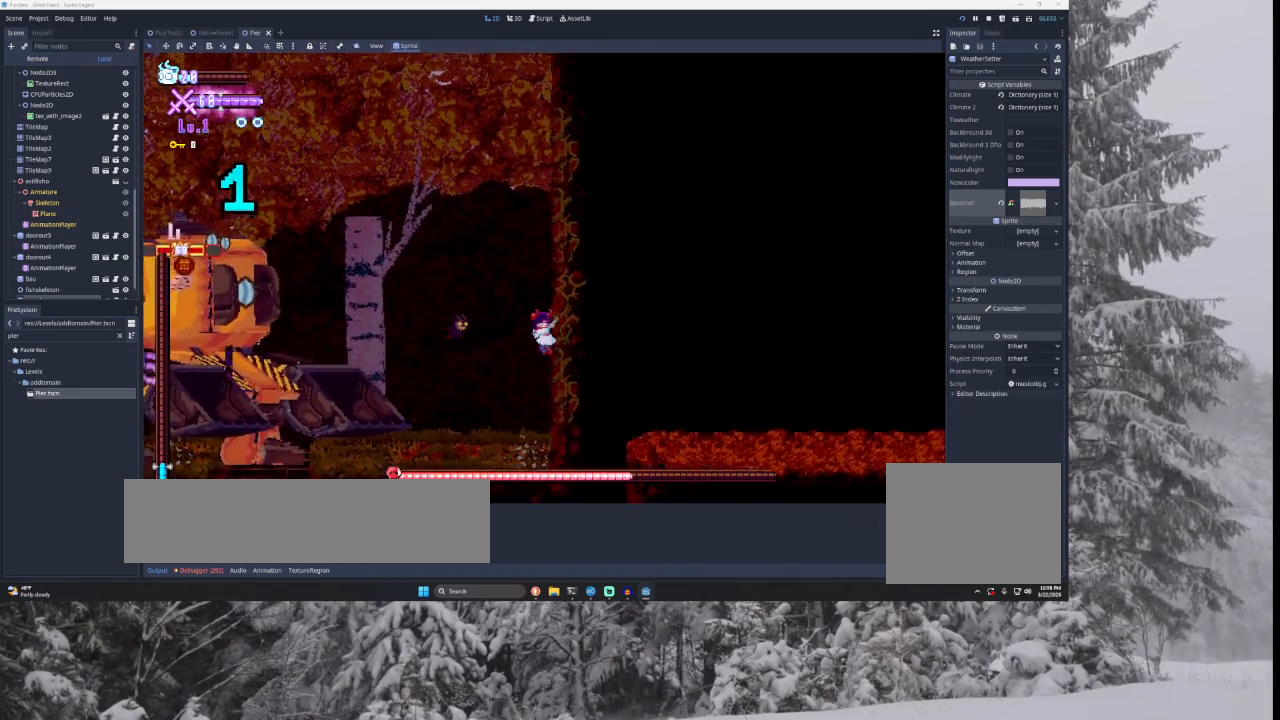
{"buttons": ["TRIANGLE"], "left_stick": "left", "right_stick": "center", "events": [[133, "left_stick", "center"], [200, "TRIANGLE", "up"], [267, "TRIANGLE", "down"], [267, "left_stick", "left"]]}
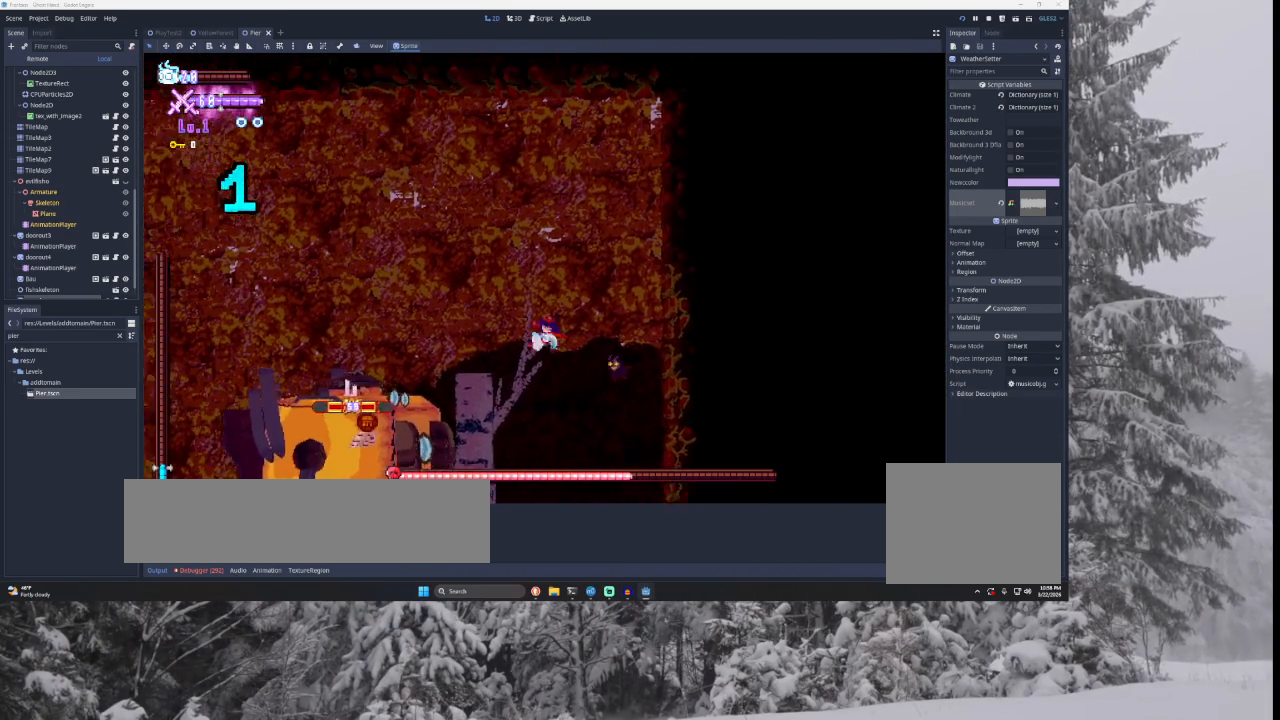
{"buttons": [], "left_stick": "left", "right_stick": "center", "events": [[100, "TRIANGLE", "up"], [233, "right_stick", "down"], [400, "right_stick", "center"]]}
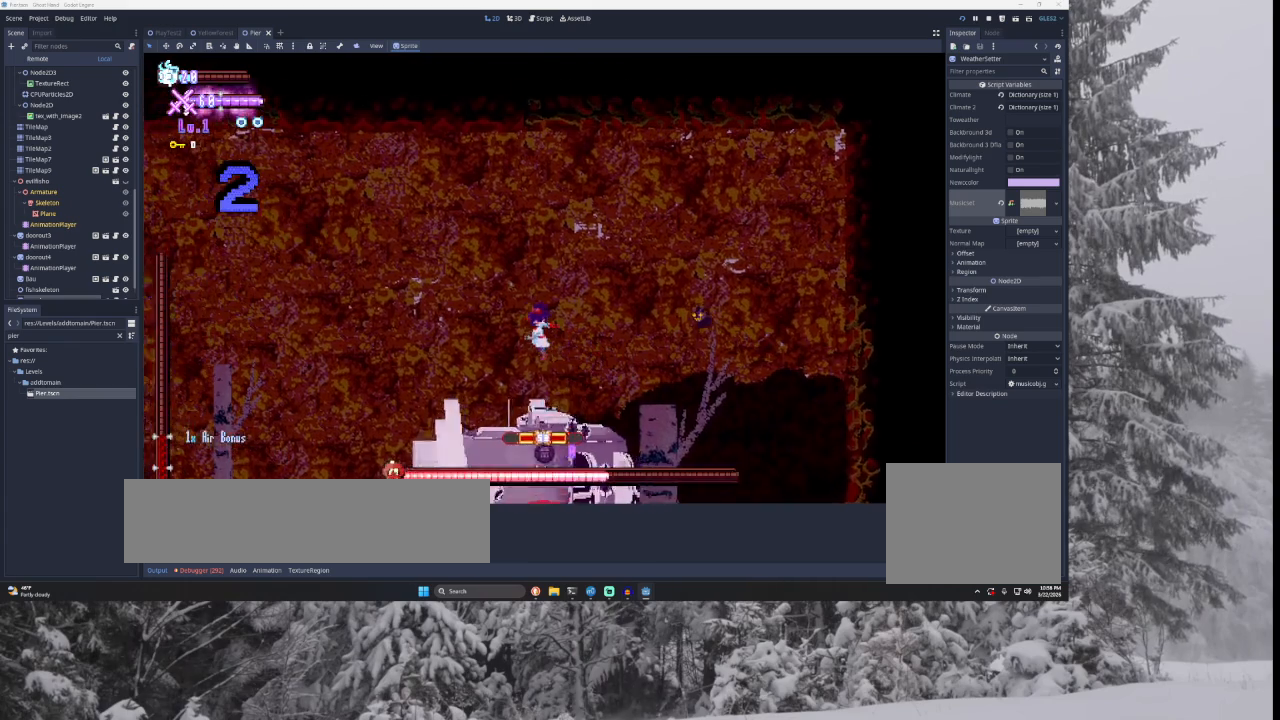
{"buttons": [], "left_stick": "left", "right_stick": "center", "events": [[200, "right_stick", "down"], [300, "right_stick", "center"]]}
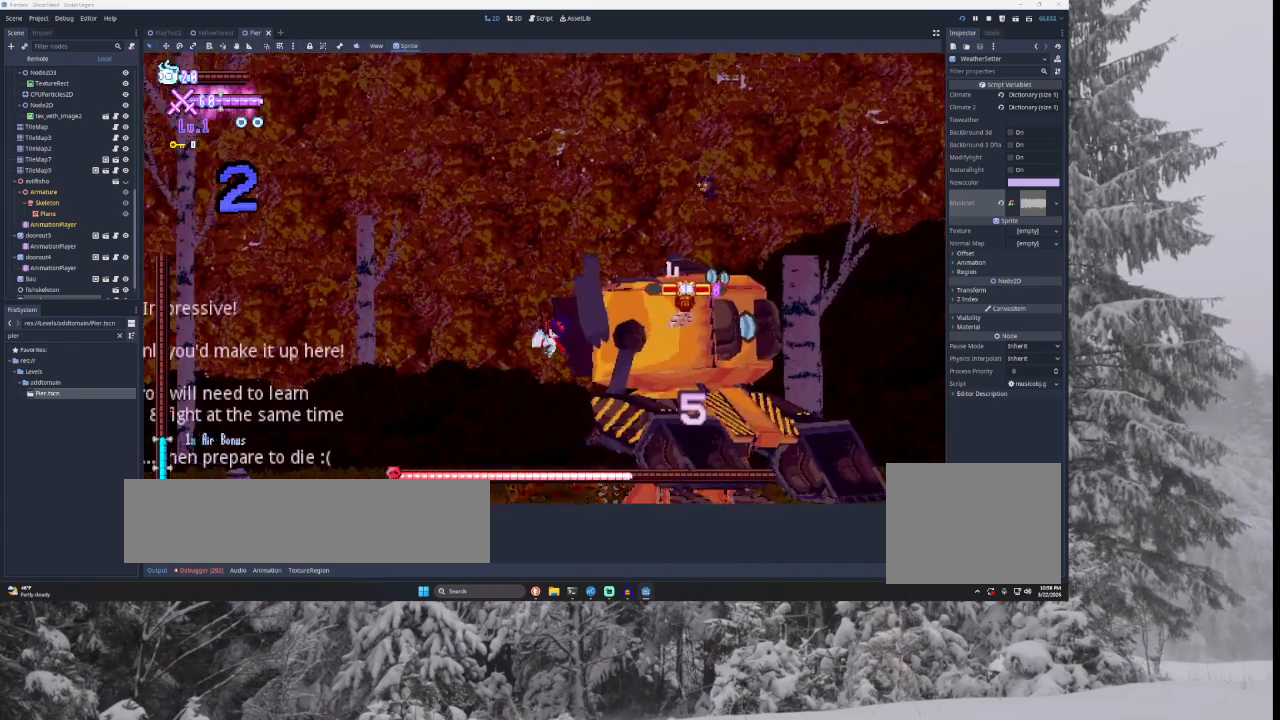
{"buttons": [], "left_stick": "left", "right_stick": "center", "events": []}
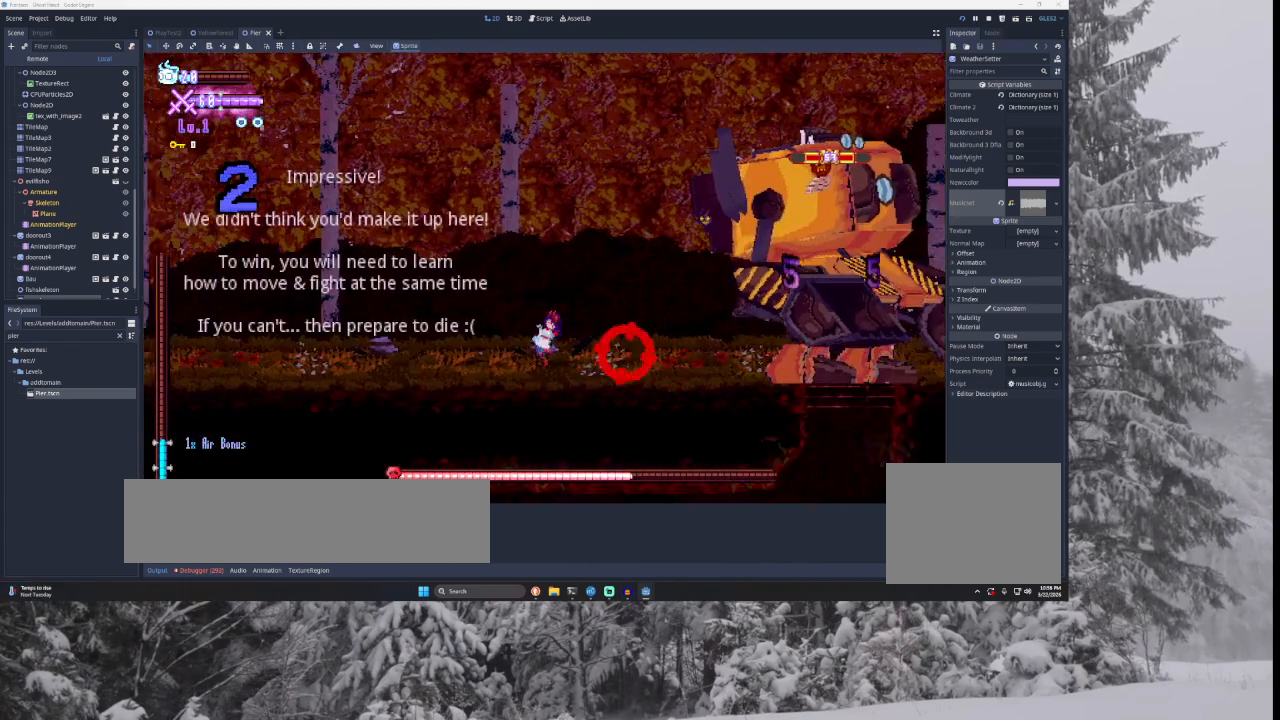
{"buttons": [], "left_stick": "left", "right_stick": "center", "events": []}
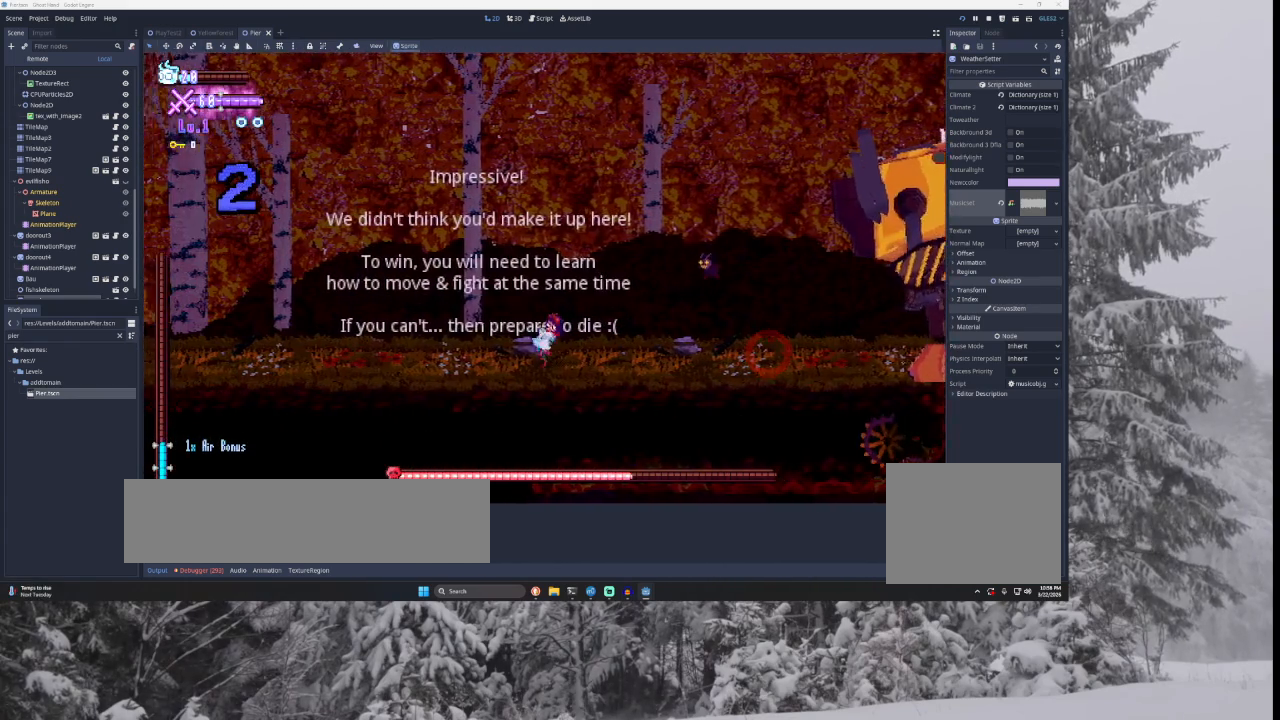
{"buttons": [], "left_stick": "right", "right_stick": "center", "events": [[467, "left_stick", "right"]]}
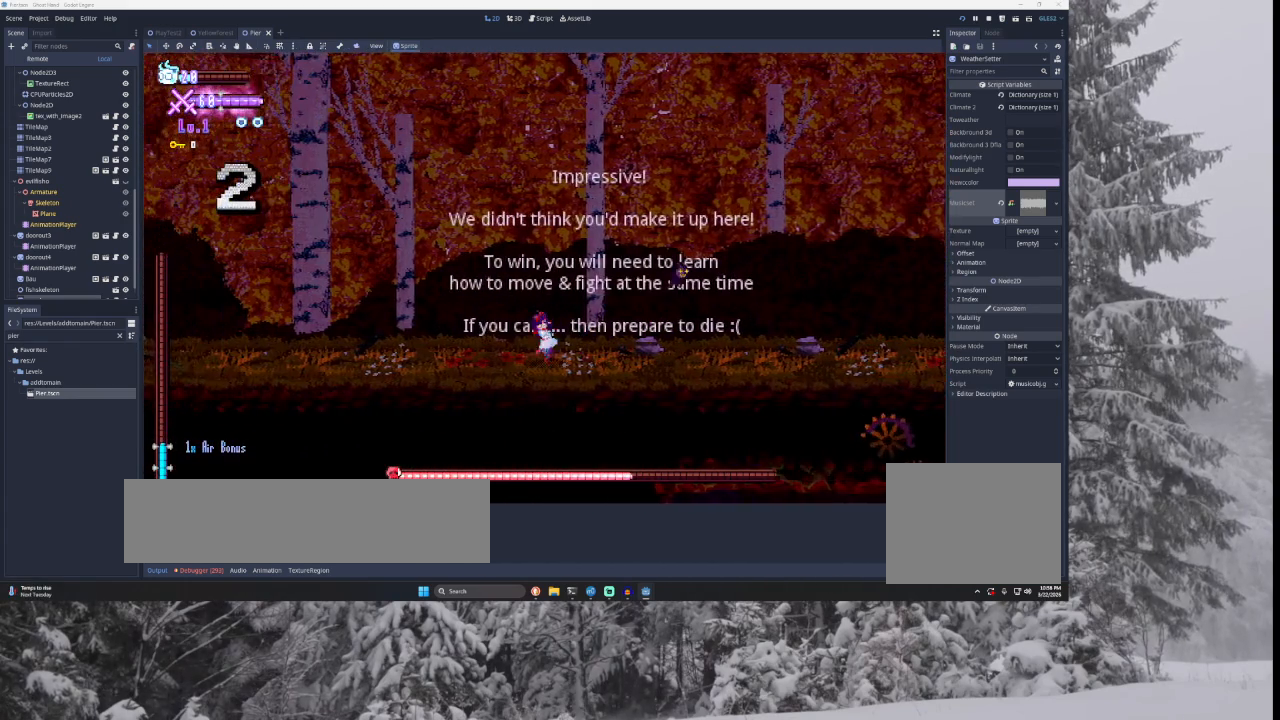
{"buttons": [], "left_stick": "right", "right_stick": "center", "events": []}
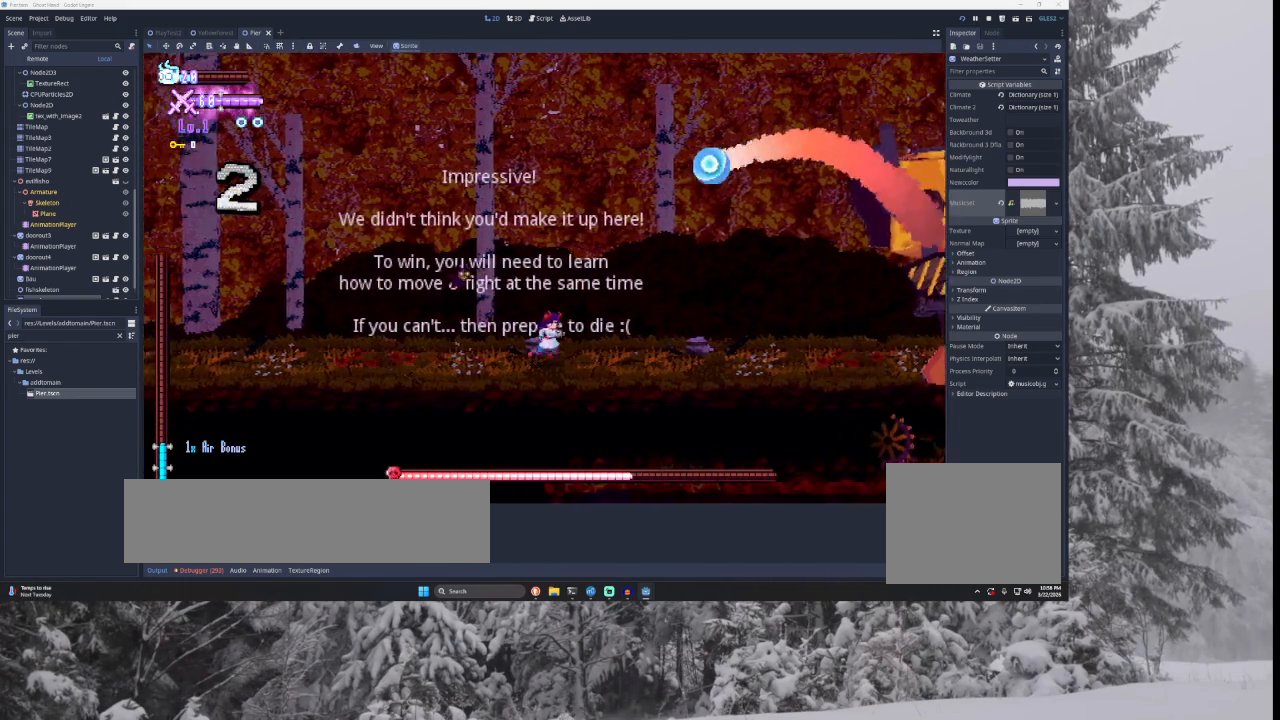
{"buttons": [], "left_stick": "center", "right_stick": "center", "events": [[100, "TRIANGLE", "down"], [200, "left_stick", "center"], [300, "R2", "down"], [367, "TRIANGLE", "up"], [500, "R2", "up"]]}
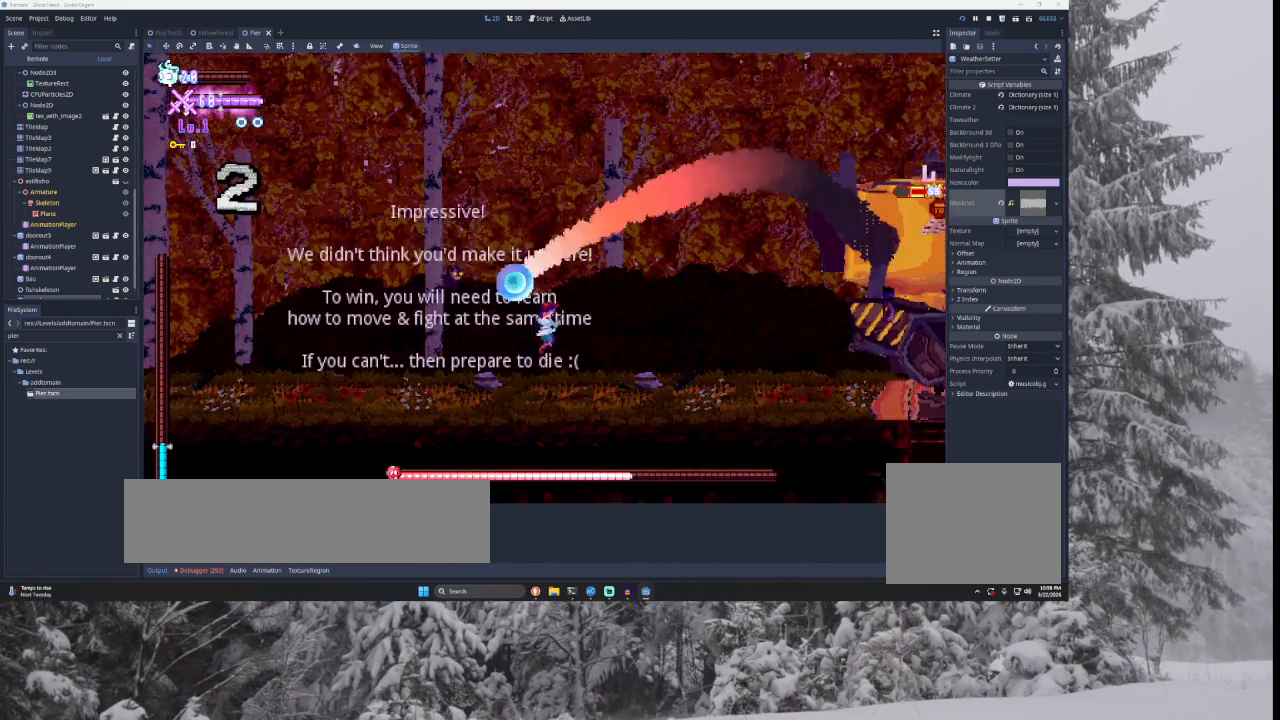
{"buttons": ["TRIANGLE"], "left_stick": "right", "right_stick": "center", "events": [[233, "left_stick", "right"], [333, "TRIANGLE", "down"]]}
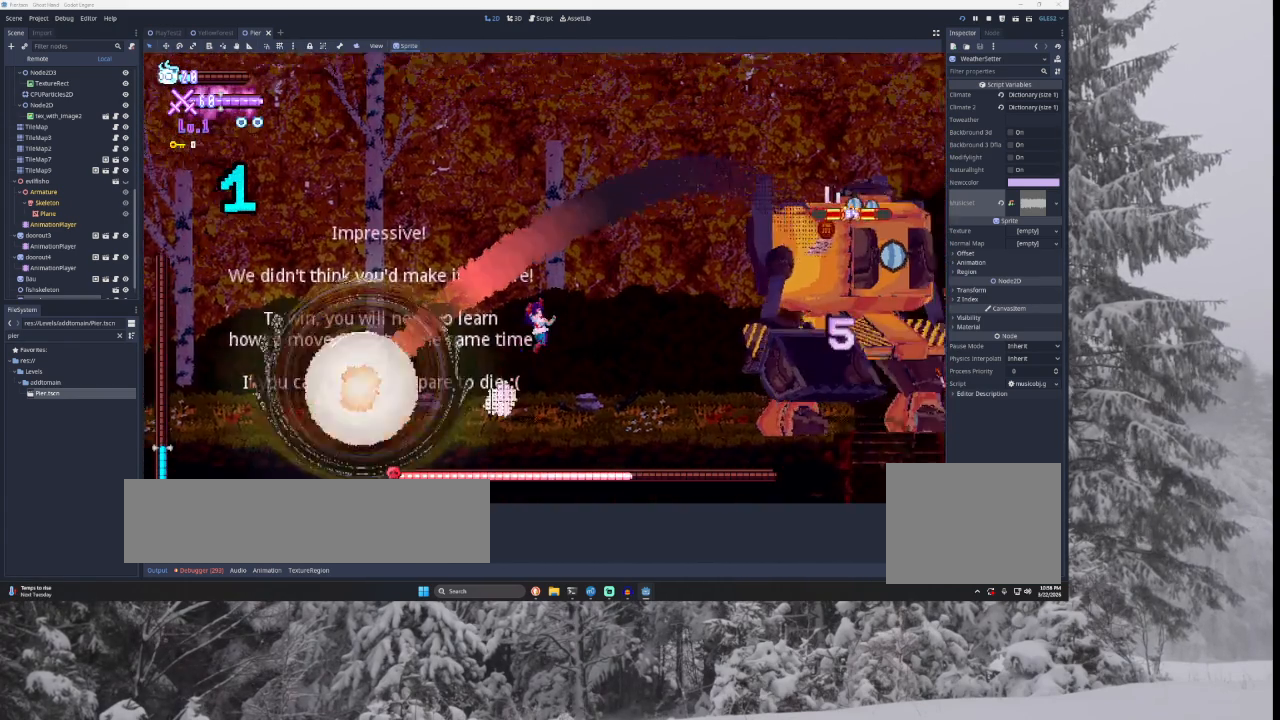
{"buttons": [], "left_stick": "left", "right_stick": "center", "events": [[133, "TRIANGLE", "up"], [167, "left_stick", "center"], [200, "SQUARE", "down"], [267, "left_stick", "down"], [333, "SQUARE", "up"], [367, "left_stick", "left"]]}
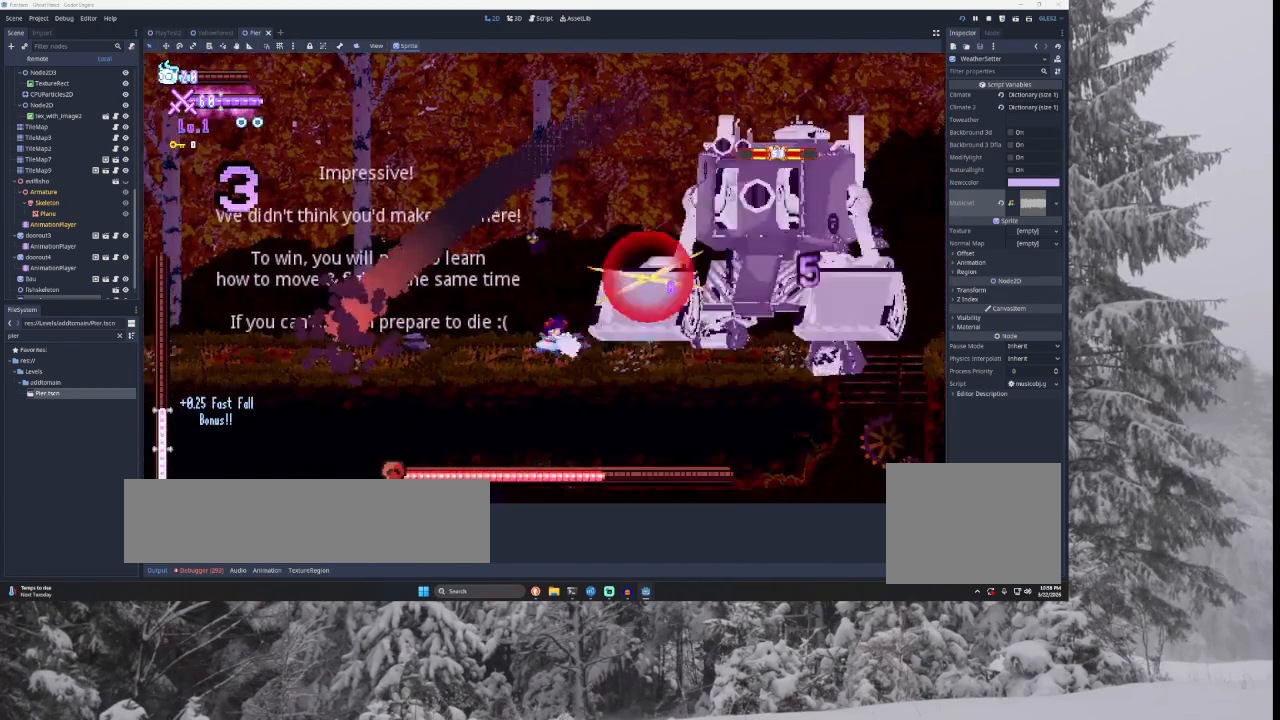
{"buttons": [], "left_stick": "left", "right_stick": "center", "events": []}
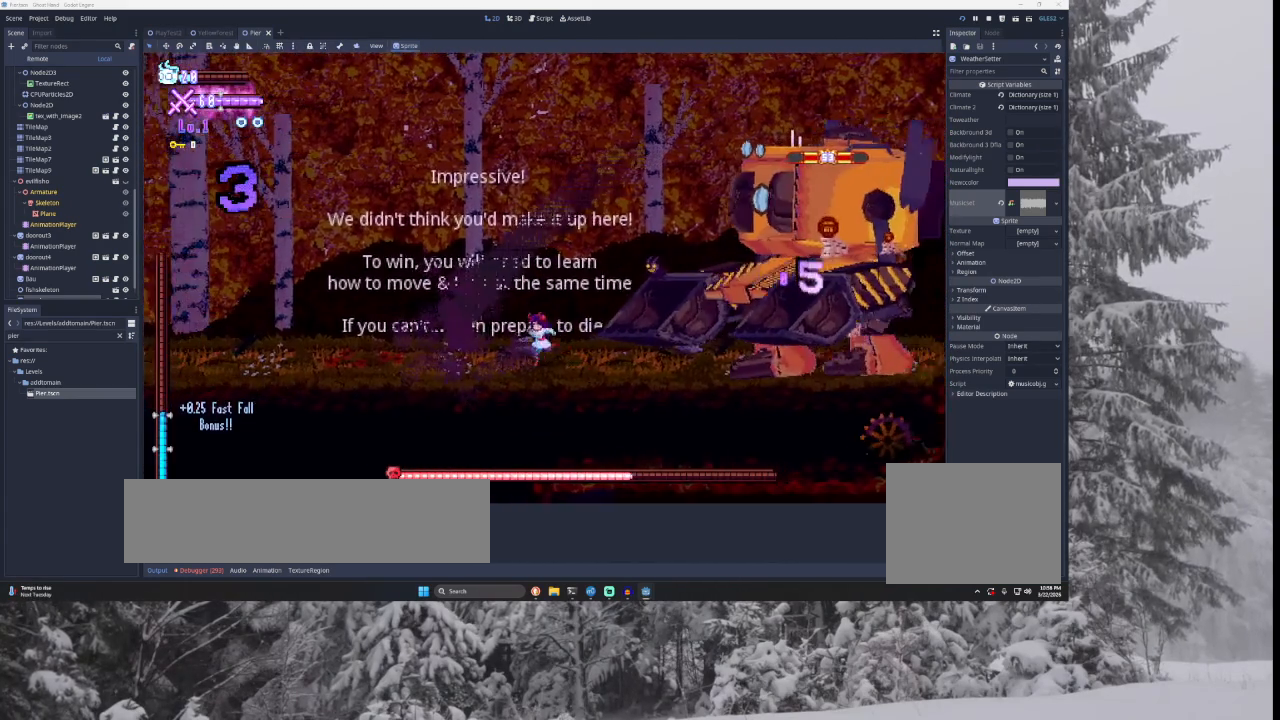
{"buttons": ["TRIANGLE"], "left_stick": "left", "right_stick": "center", "events": [[367, "TRIANGLE", "down"]]}
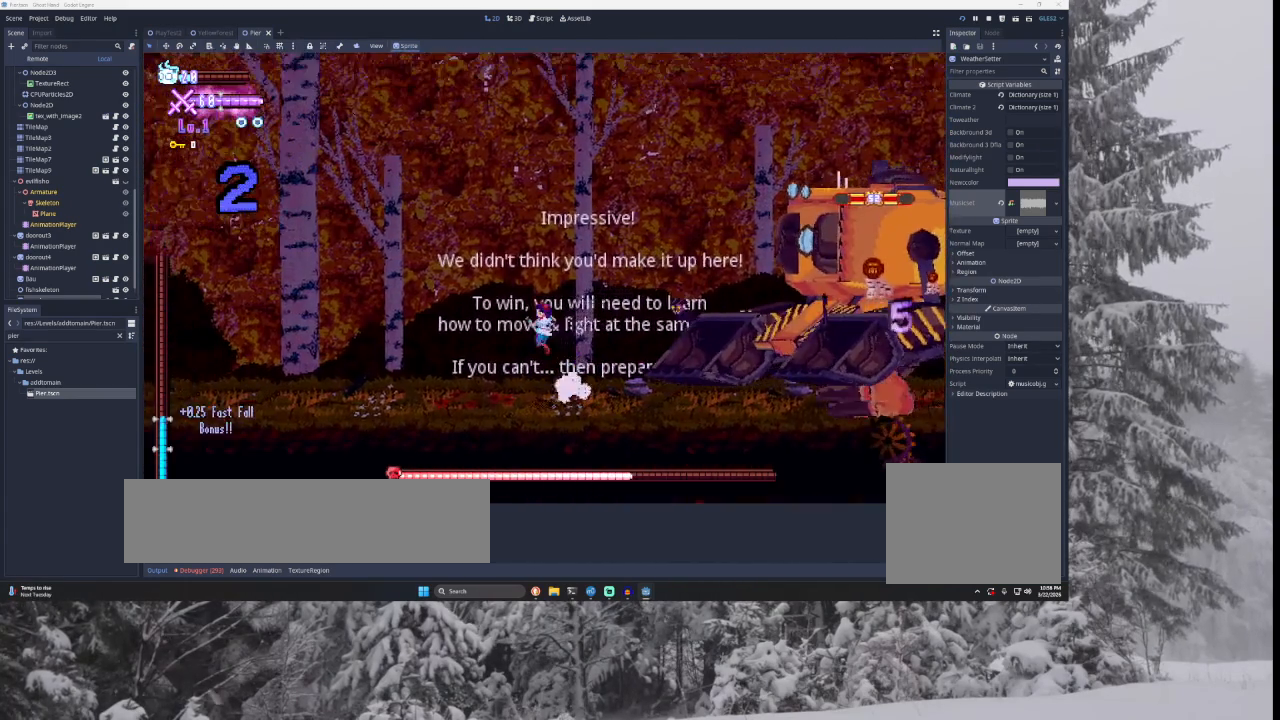
{"buttons": [], "left_stick": "left", "right_stick": "center", "events": [[67, "TRIANGLE", "up"], [100, "left_stick", "right"], [133, "SQUARE", "down"], [300, "left_stick", "left"], [333, "SQUARE", "up"]]}
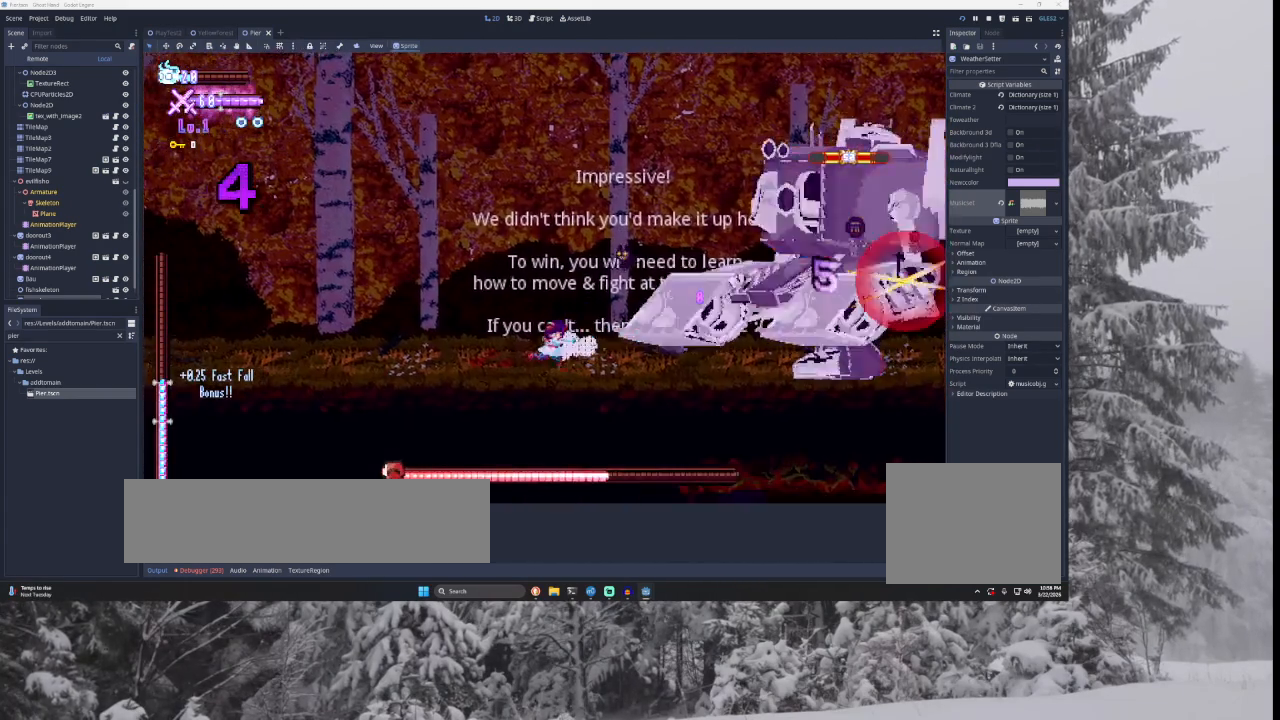
{"buttons": ["SQUARE"], "left_stick": "left", "right_stick": "center", "events": [[33, "TRIANGLE", "down"], [233, "TRIANGLE", "up"], [267, "left_stick", "right"], [333, "SQUARE", "down"], [367, "left_stick", "down"], [433, "left_stick", "left"]]}
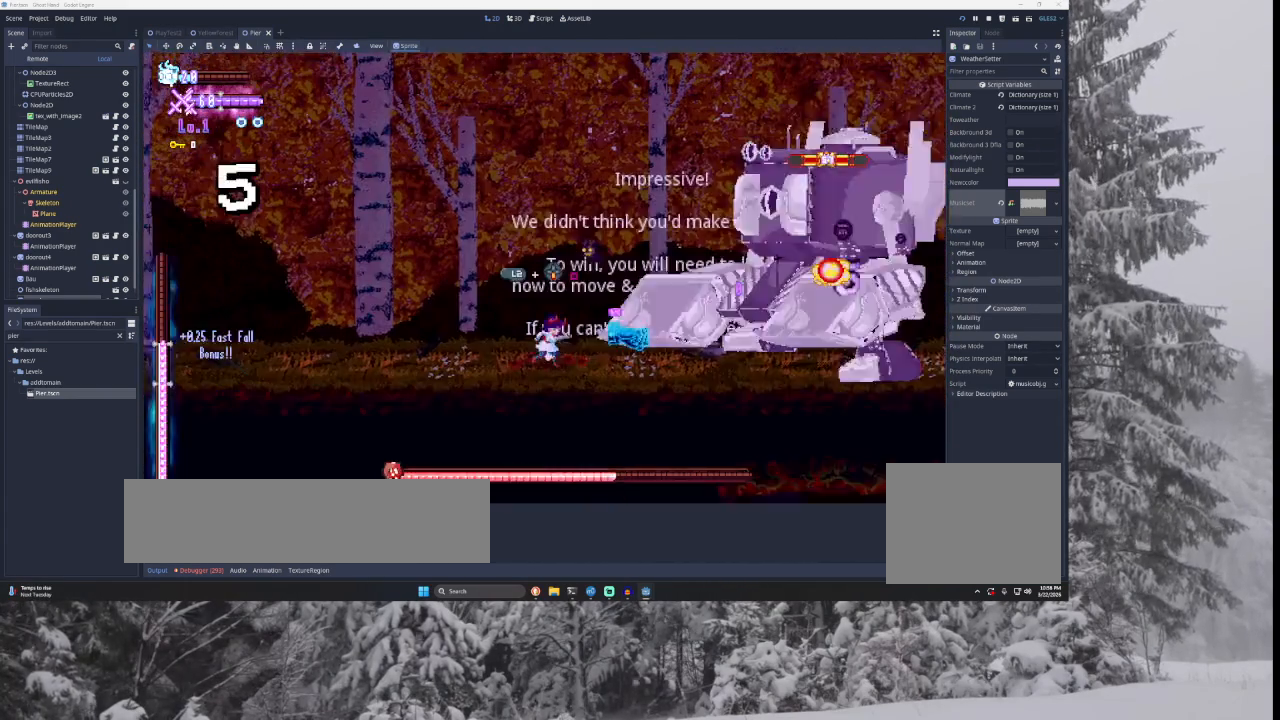
{"buttons": ["L1"], "left_stick": "center", "right_stick": "center", "events": [[33, "SQUARE", "up"], [333, "left_stick", "right"], [433, "L1", "down"], [433, "left_stick", "center"]]}
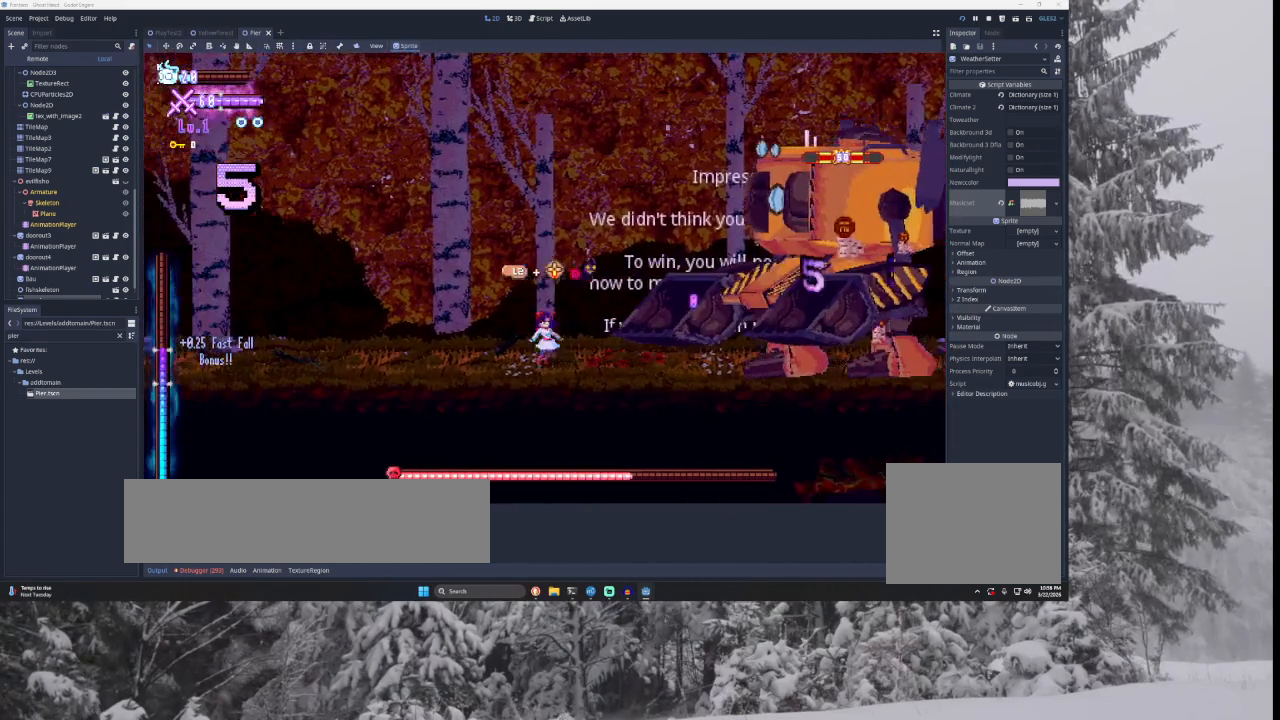
{"buttons": ["L1"], "left_stick": "center", "right_stick": "center", "events": [[33, "L1", "up"], [167, "L1", "down"], [367, "L1", "up"], [500, "L1", "down"]]}
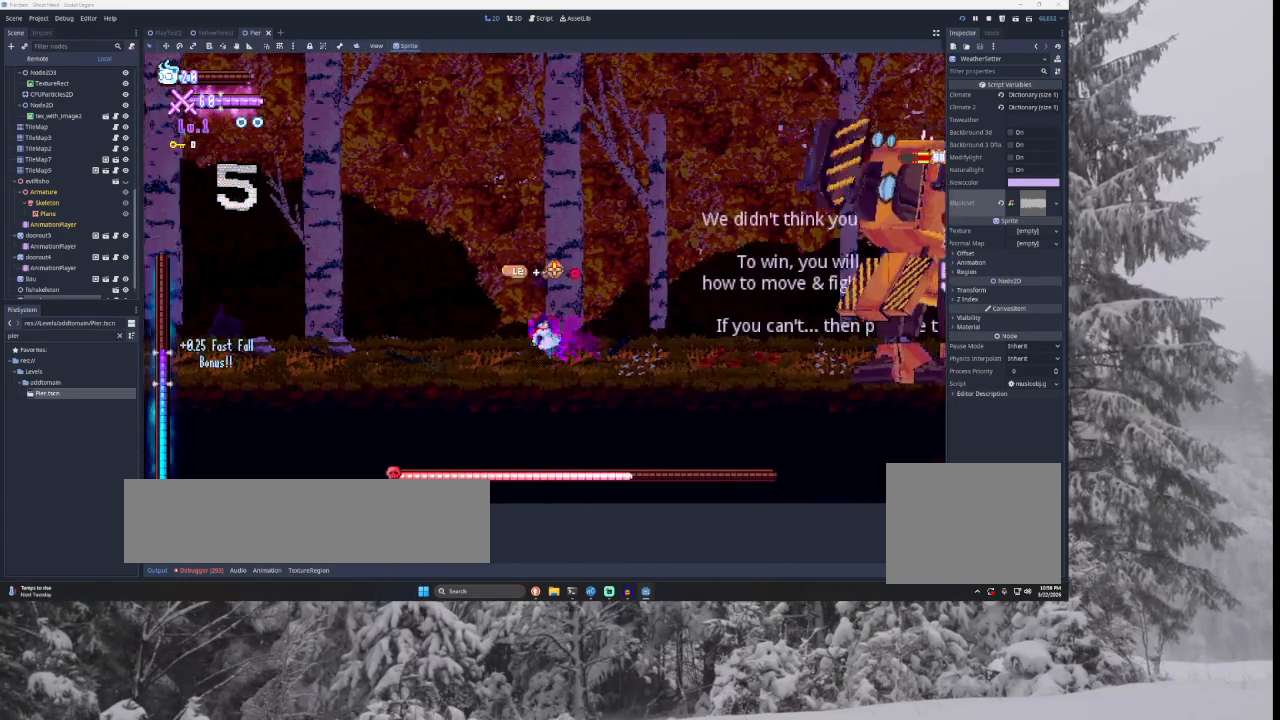
{"buttons": [], "left_stick": "right", "right_stick": "center", "events": [[167, "L1", "up"], [300, "L1", "down"], [433, "L1", "up"], [500, "left_stick", "right"]]}
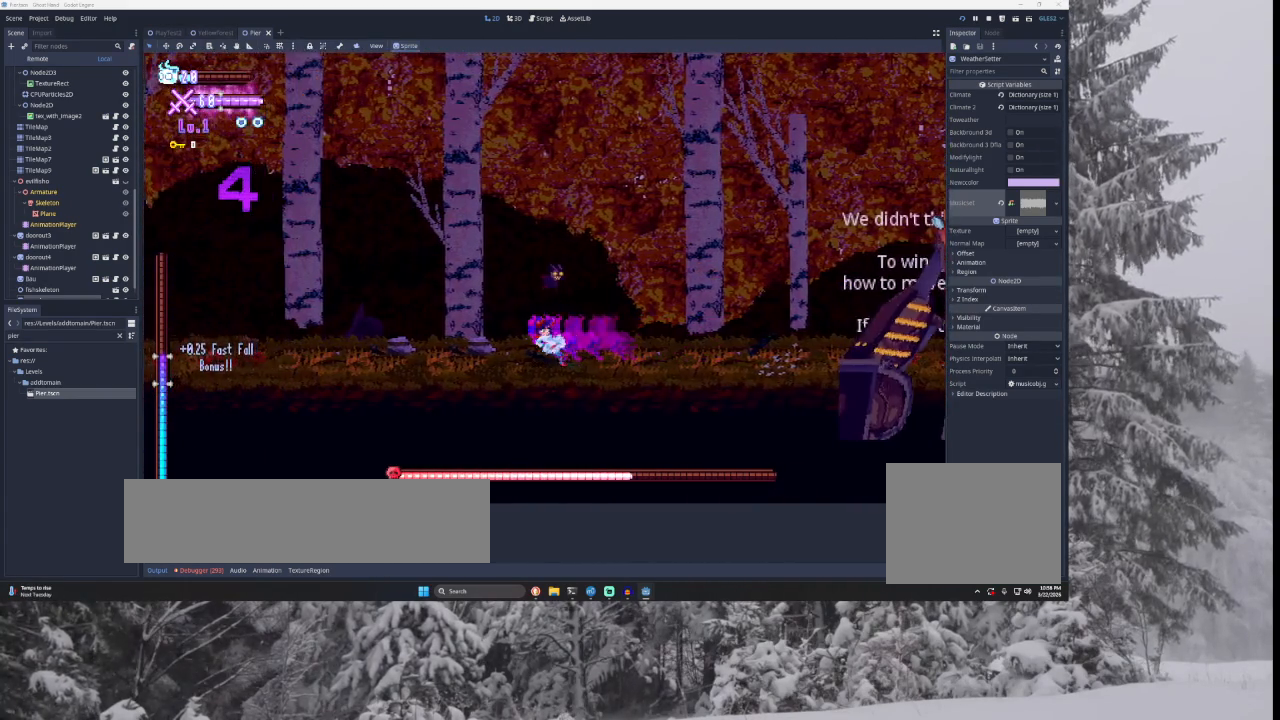
{"buttons": [], "left_stick": "right", "right_stick": "center", "events": []}
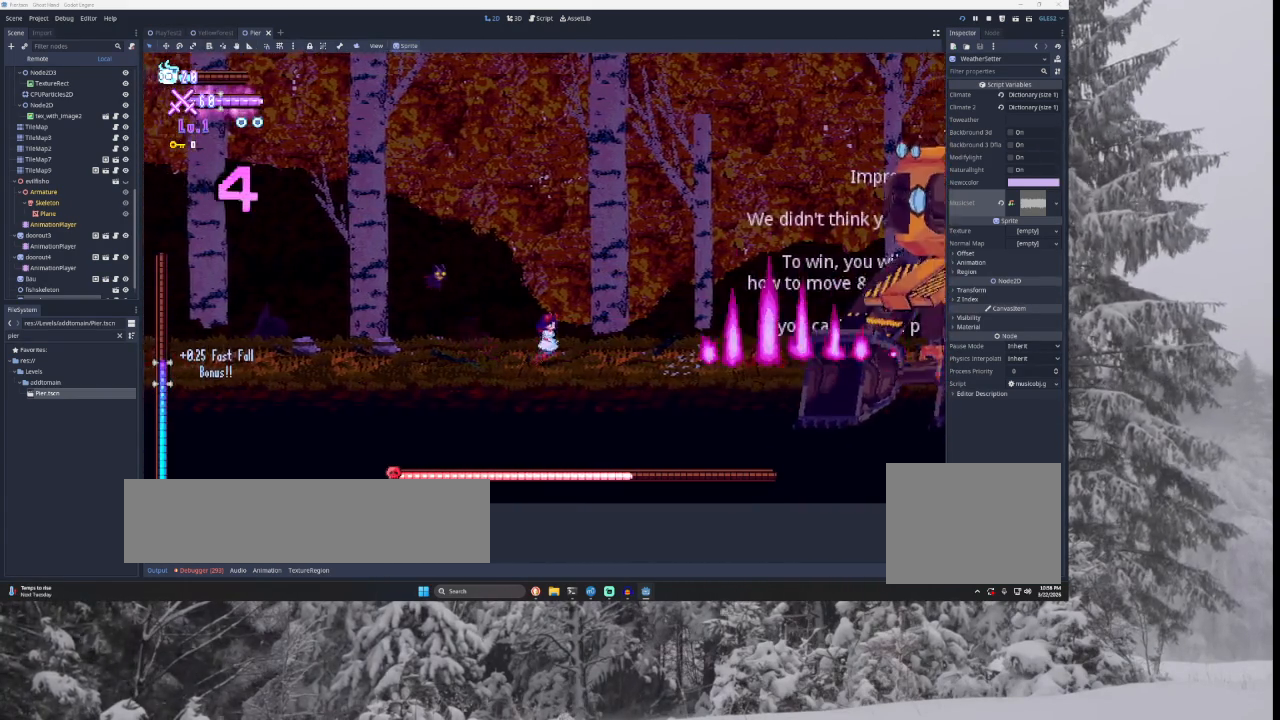
{"buttons": [], "left_stick": "center", "right_stick": "center", "events": [[133, "left_stick", "center"], [167, "R2", "down"], [300, "R2", "up"]]}
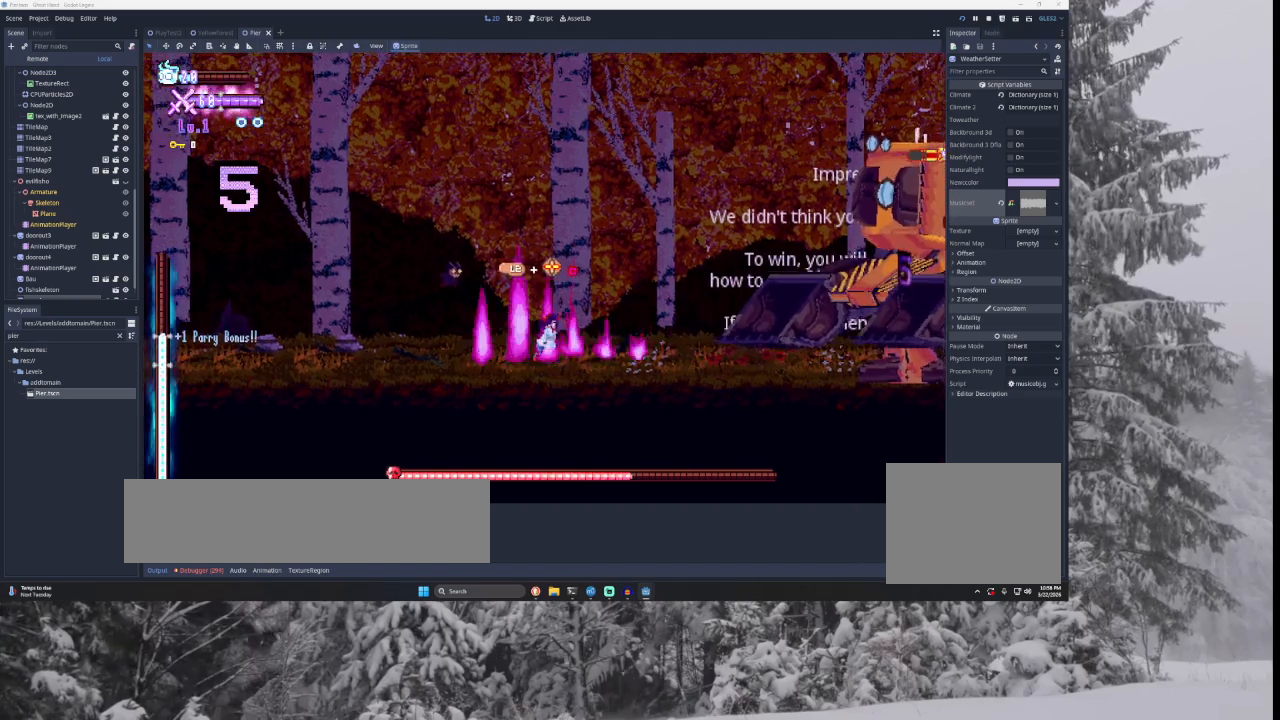
{"buttons": ["SQUARE"], "left_stick": "right", "right_stick": "center", "events": [[67, "TRIANGLE", "down"], [133, "left_stick", "right"], [333, "TRIANGLE", "up"], [400, "SQUARE", "down"]]}
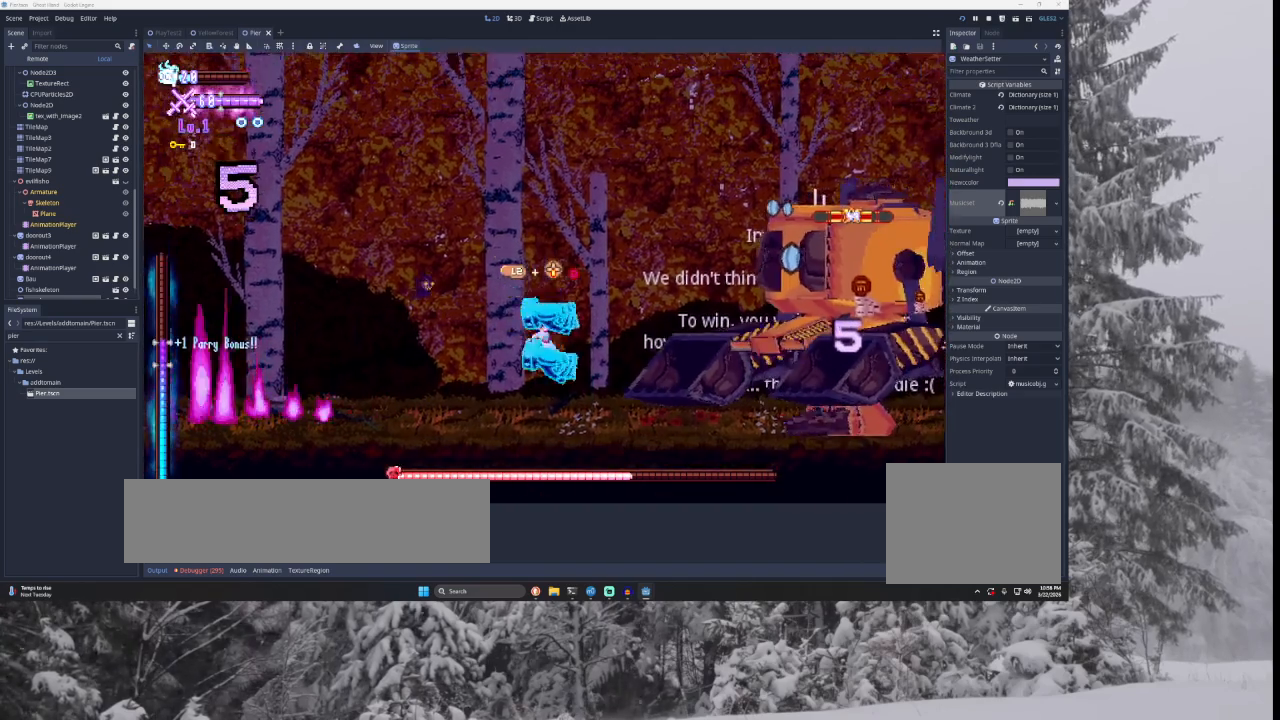
{"buttons": ["TRIANGLE"], "left_stick": "right", "right_stick": "center", "events": [[33, "left_stick", "left"], [67, "SQUARE", "up"], [467, "TRIANGLE", "down"], [467, "left_stick", "right"]]}
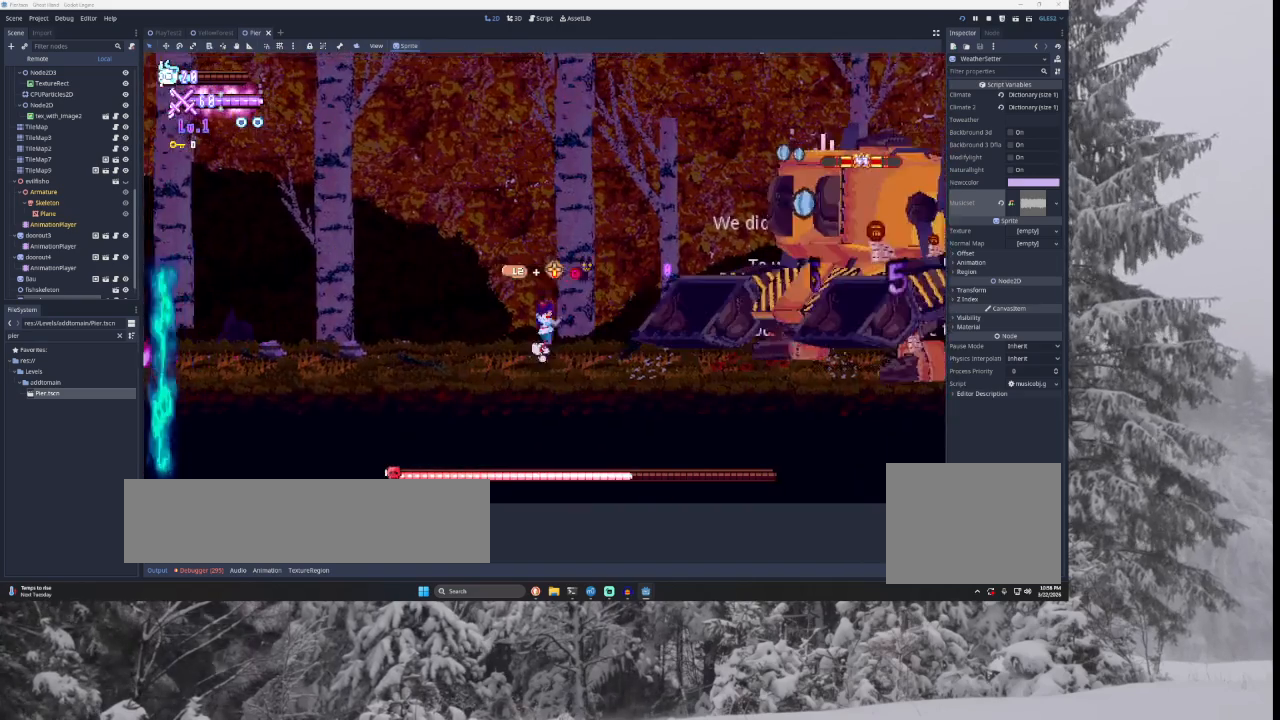
{"buttons": [], "left_stick": "left", "right_stick": "center", "events": [[67, "left_stick", "center"], [100, "TRIANGLE", "up"], [133, "SQUARE", "down"], [200, "left_stick", "left"], [300, "SQUARE", "up"]]}
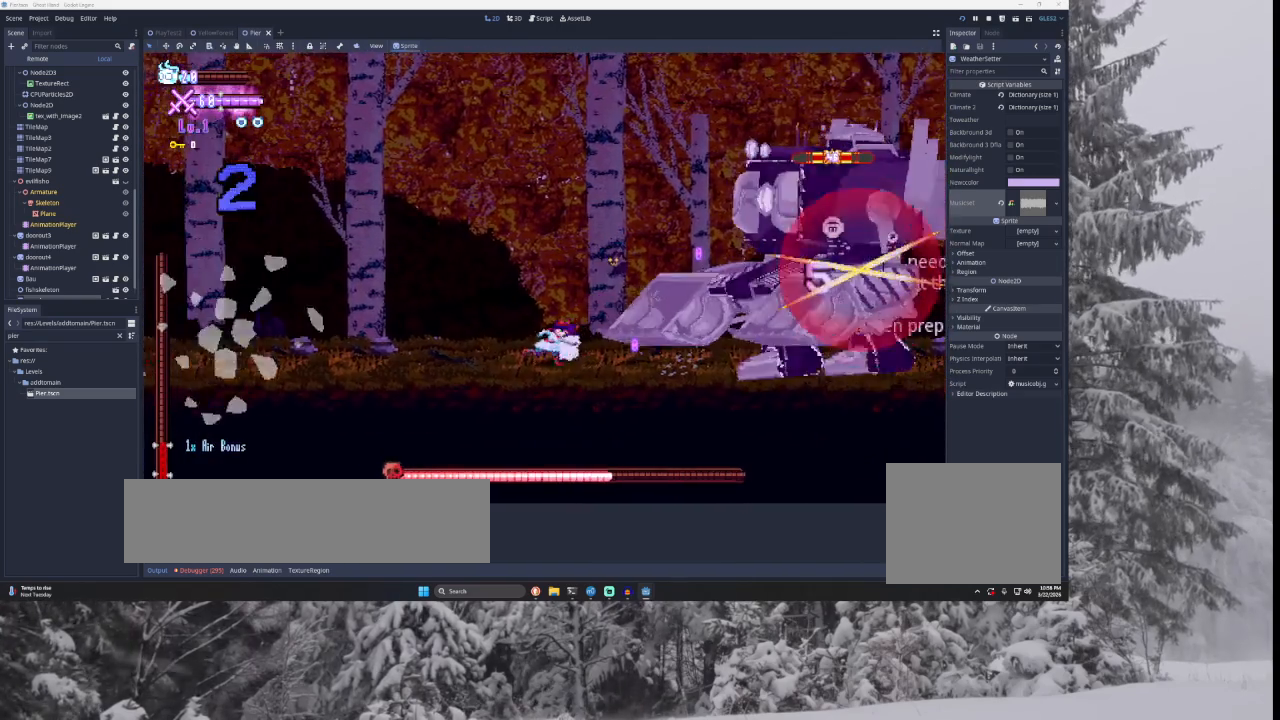
{"buttons": [], "left_stick": "center", "right_stick": "center", "events": [[100, "left_stick", "right"], [200, "L1", "down"], [233, "left_stick", "center"], [367, "L1", "up"]]}
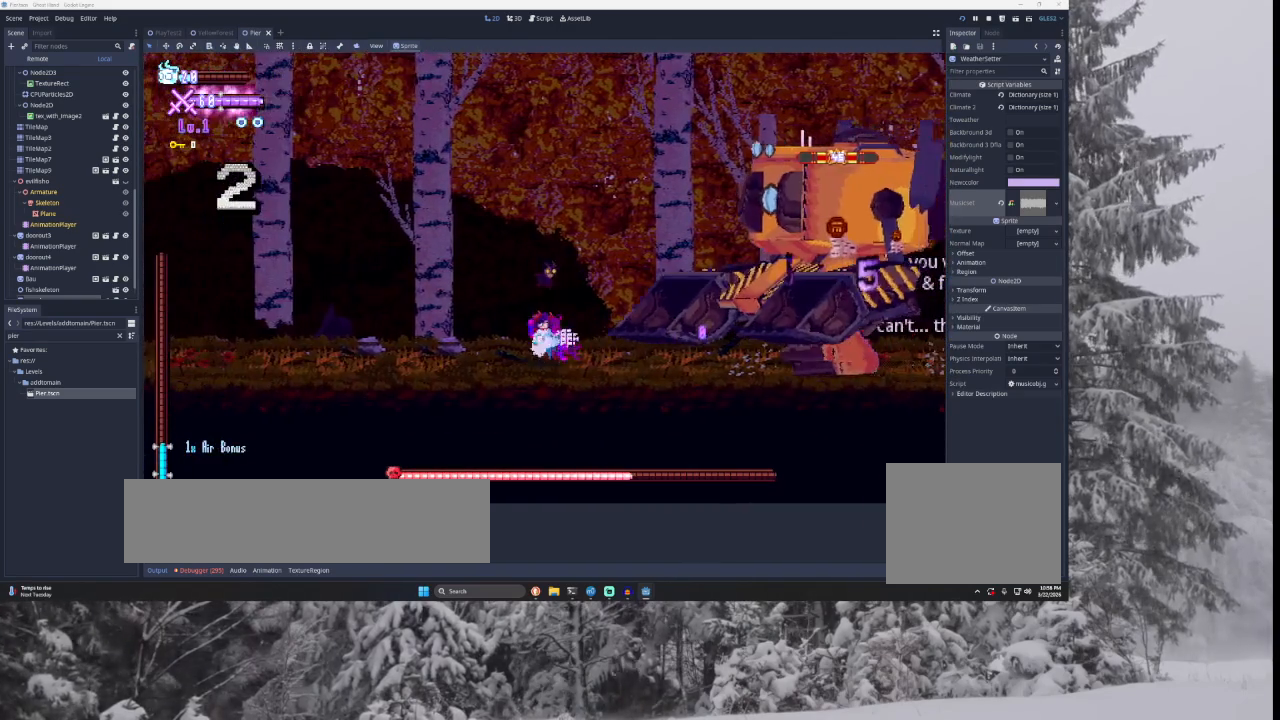
{"buttons": [], "left_stick": "center", "right_stick": "center", "events": [[33, "L1", "down"], [167, "L1", "up"], [300, "L1", "down"], [500, "L1", "up"]]}
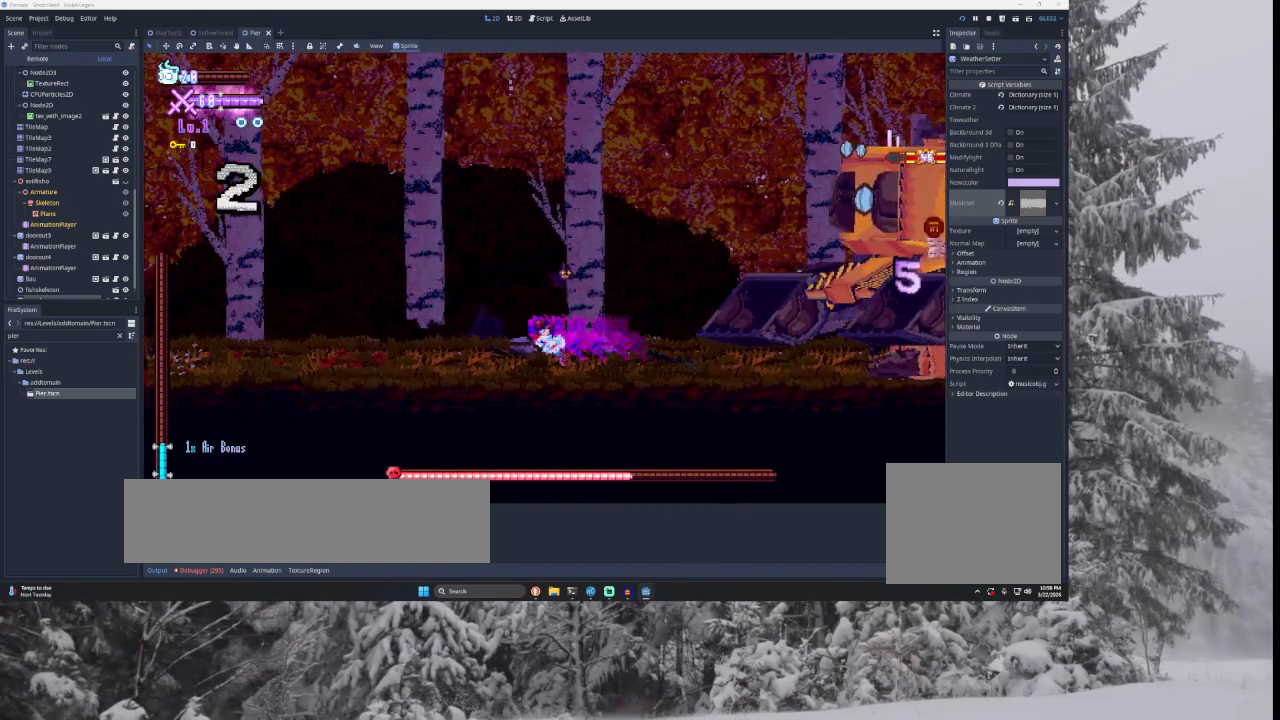
{"buttons": ["L1"], "left_stick": "center", "right_stick": "center", "events": [[133, "L1", "down"], [300, "L1", "up"], [467, "L1", "down"]]}
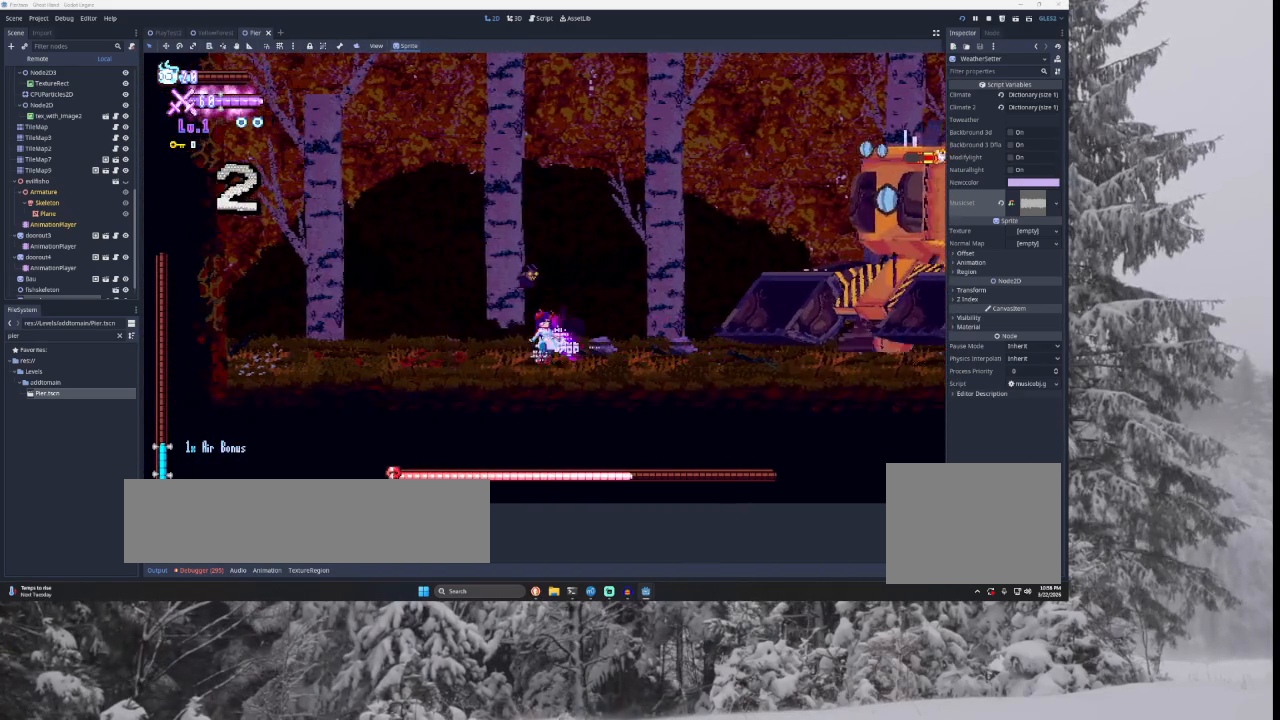
{"buttons": [], "left_stick": "center", "right_stick": "center", "events": [[100, "L1", "up"], [267, "L1", "down"], [467, "L1", "up"]]}
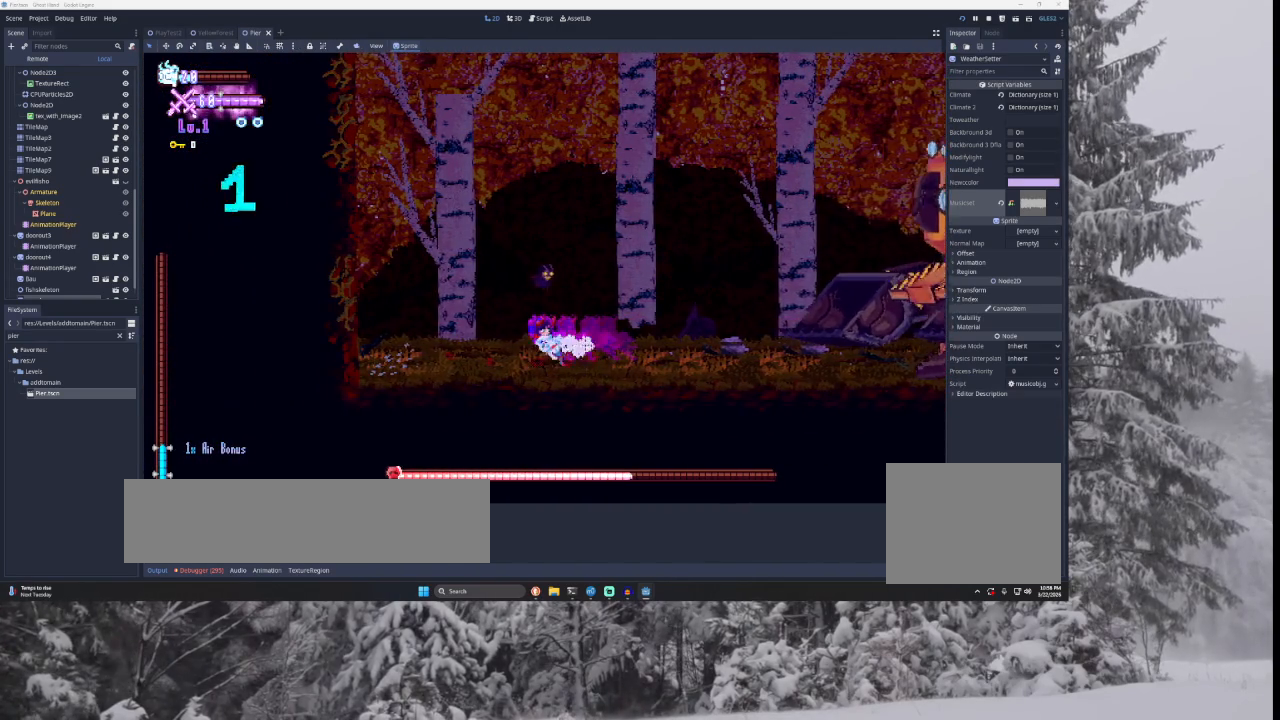
{"buttons": [], "left_stick": "center", "right_stick": "center", "events": [[167, "L1", "down"], [367, "L1", "up"]]}
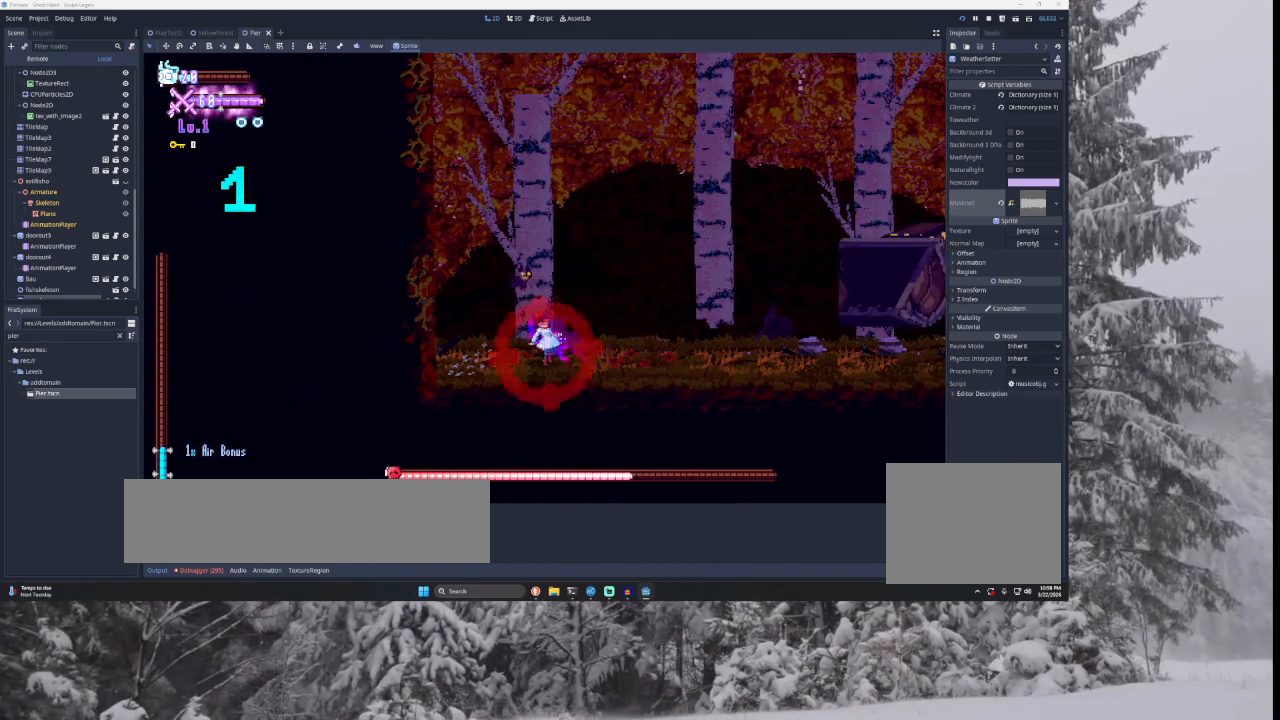
{"buttons": [], "left_stick": "right", "right_stick": "center", "events": [[200, "left_stick", "right"]]}